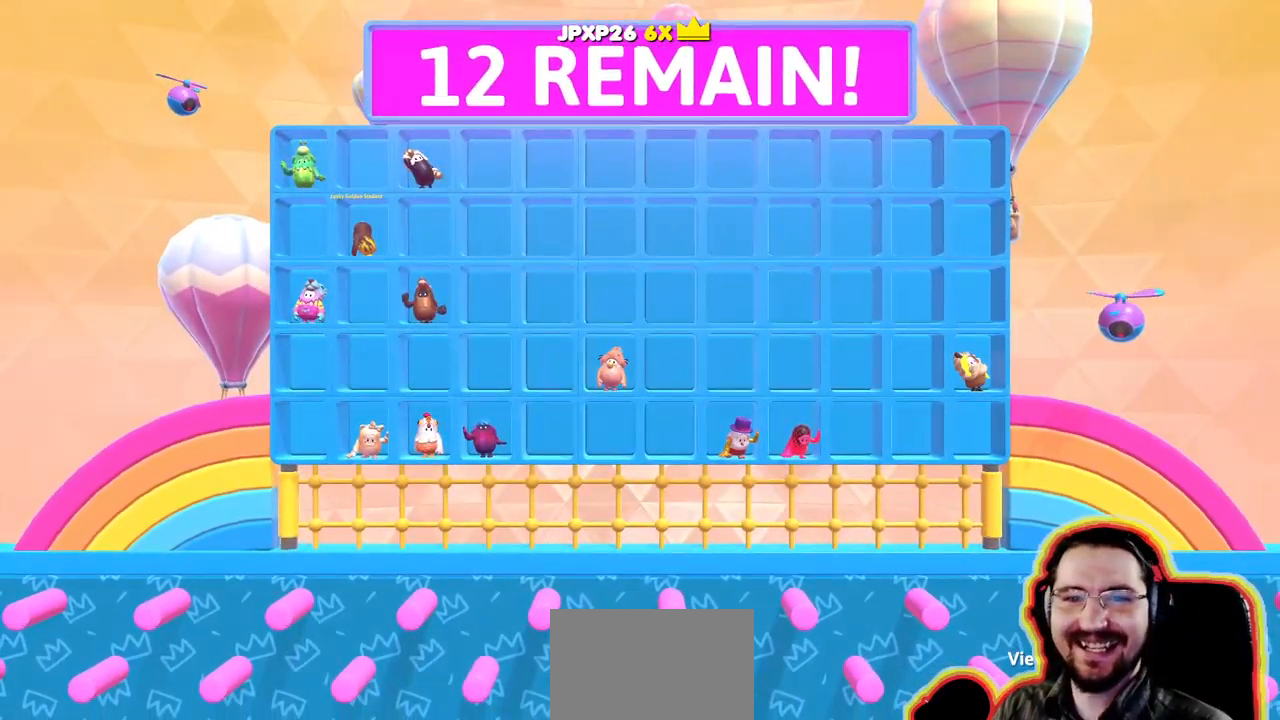
Gameplay with a controller (PlayStation layout); each line is a JSON object with the inputs held at the frame after it. "events" lists button and stick changes between this image and that frame as [ms after this image, input, new state], when the widget could be followed in between. Not read: DPAD_DOWN DPAD_LEFT DPAD_RIGHT DPAD_UP L3 R3 SELECT START.
{"buttons": [], "left_stick": "center", "right_stick": "center", "events": []}
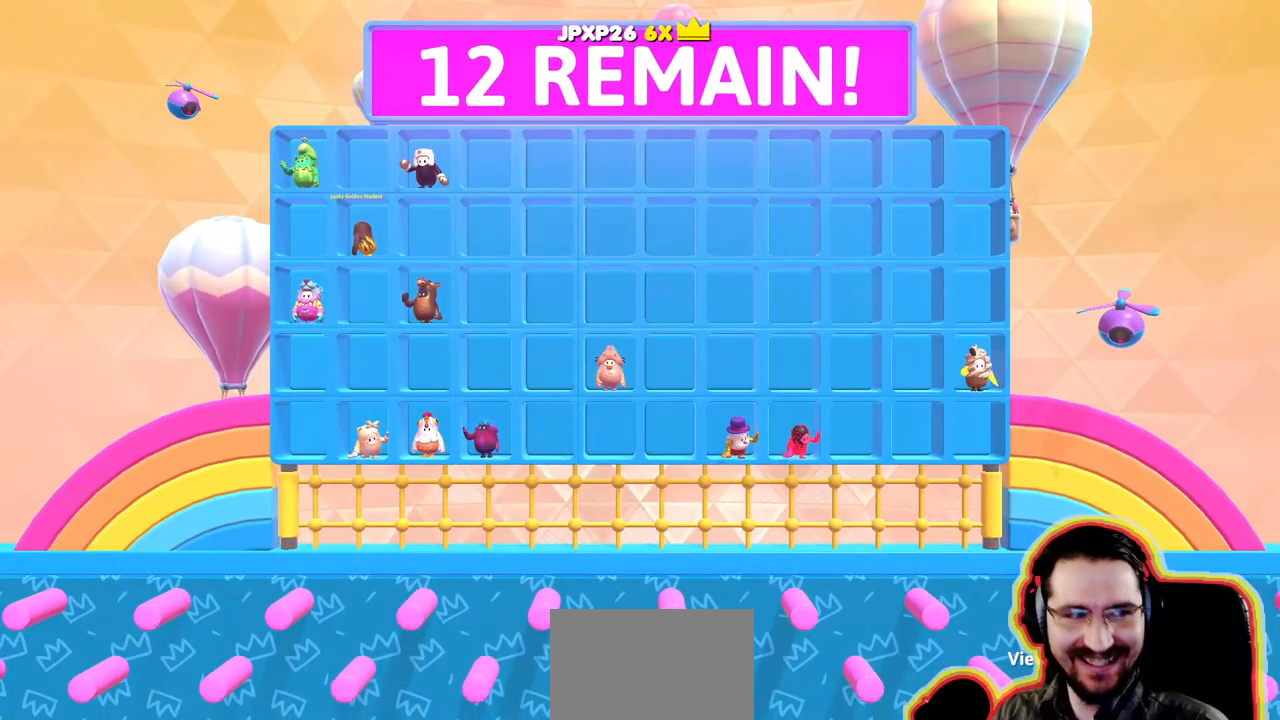
{"buttons": [], "left_stick": "center", "right_stick": "center", "events": []}
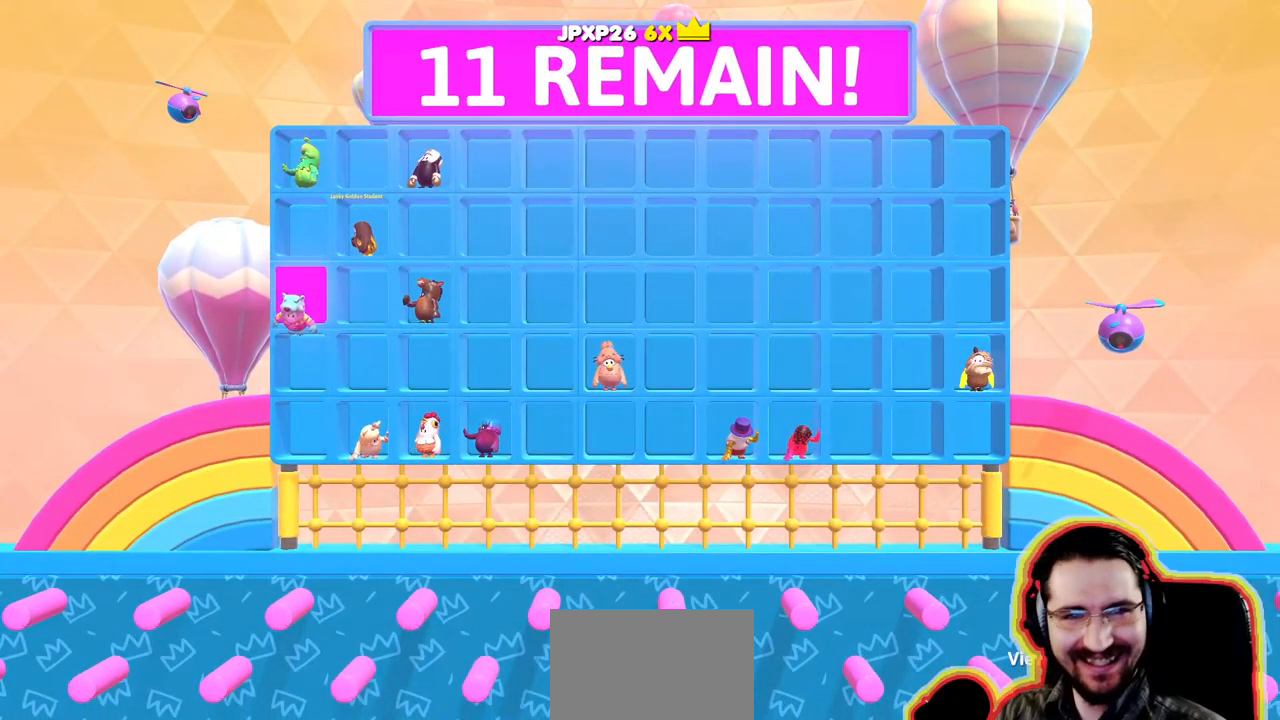
{"buttons": [], "left_stick": "center", "right_stick": "center", "events": [[300, "CROSS", "down"], [483, "CROSS", "up"]]}
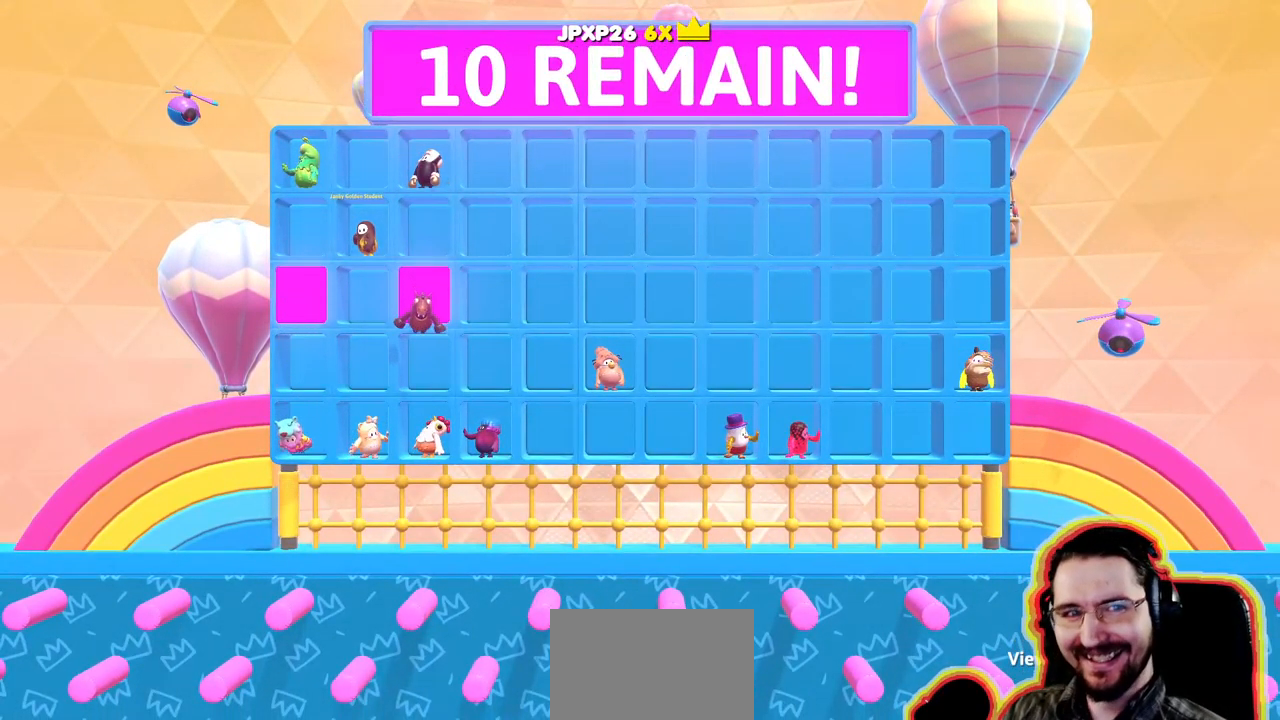
{"buttons": [], "left_stick": "center", "right_stick": "center", "events": [[50, "left_stick", "up"], [316, "left_stick", "center"]]}
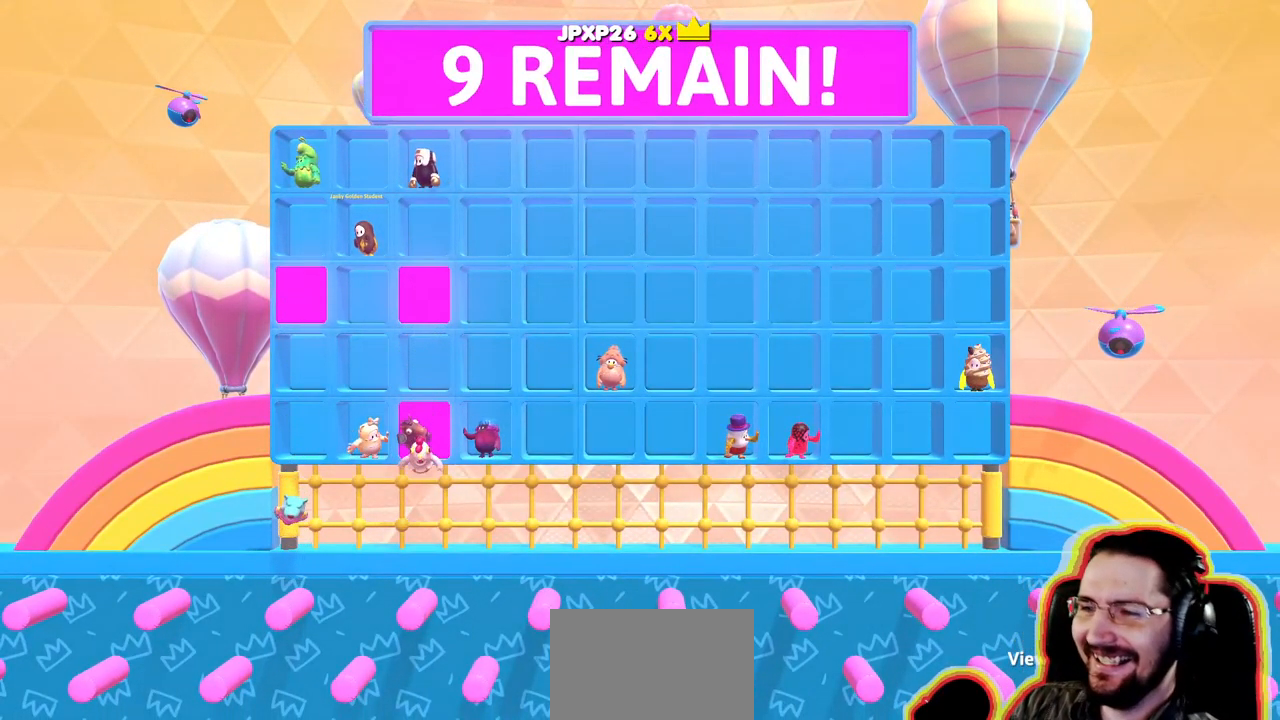
{"buttons": [], "left_stick": "center", "right_stick": "center", "events": []}
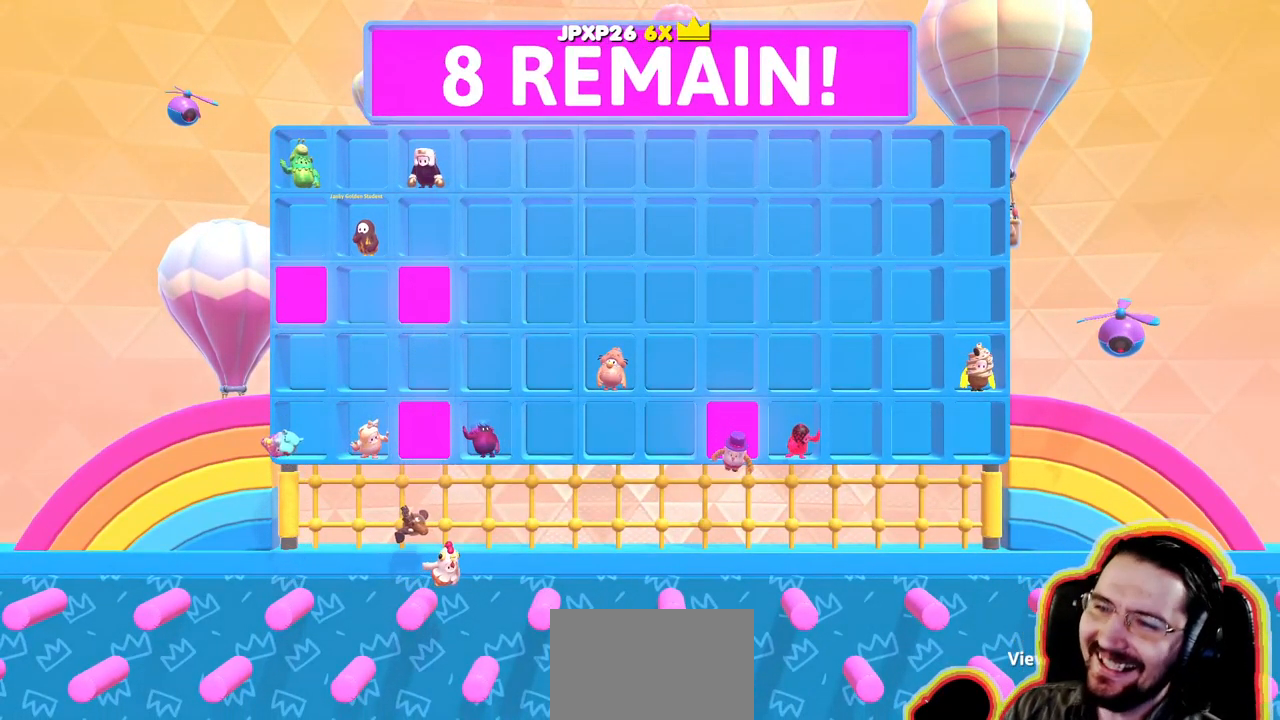
{"buttons": [], "left_stick": "center", "right_stick": "center", "events": []}
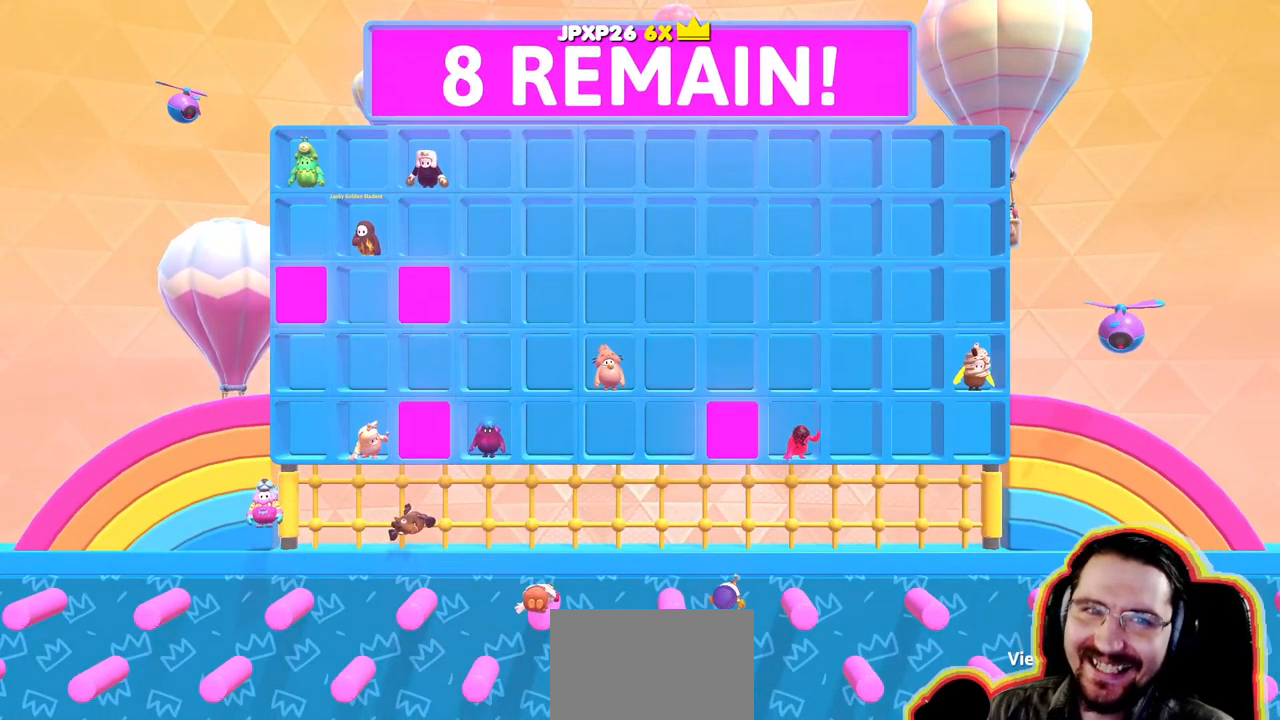
{"buttons": [], "left_stick": "center", "right_stick": "center", "events": [[16, "CROSS", "down"], [150, "CROSS", "up"]]}
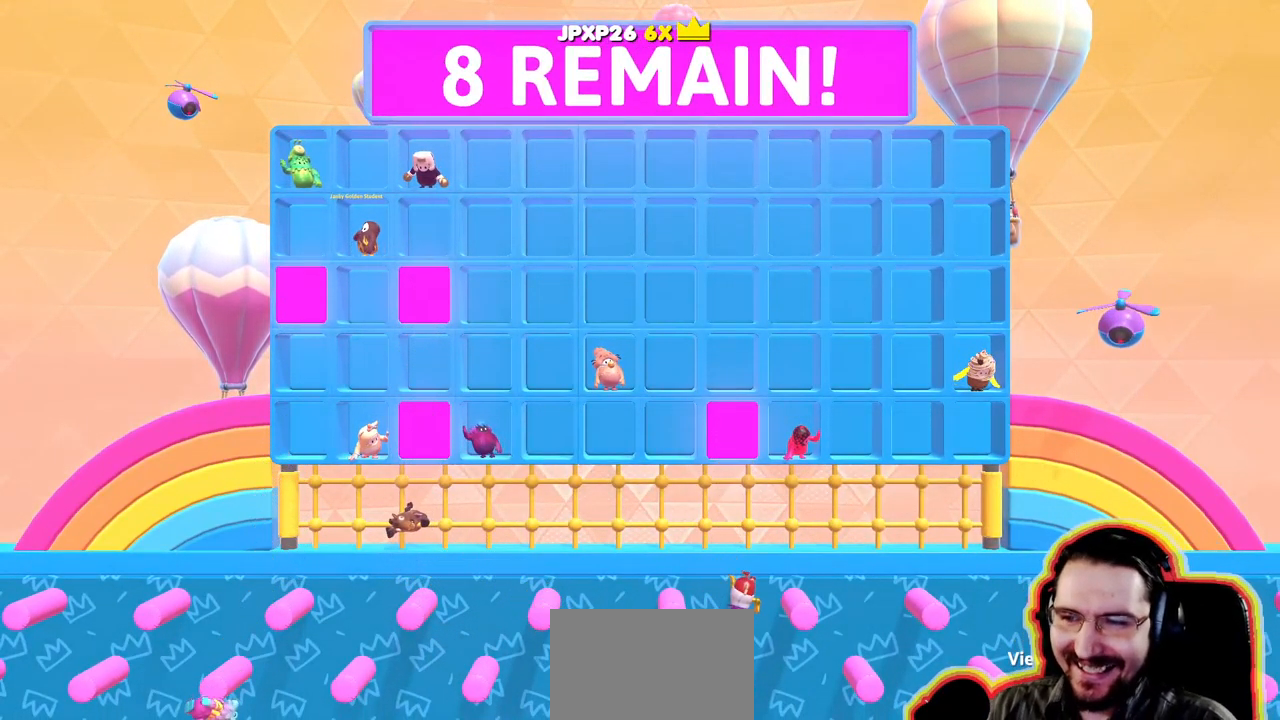
{"buttons": [], "left_stick": "center", "right_stick": "center", "events": [[166, "CROSS", "down"], [266, "CROSS", "up"]]}
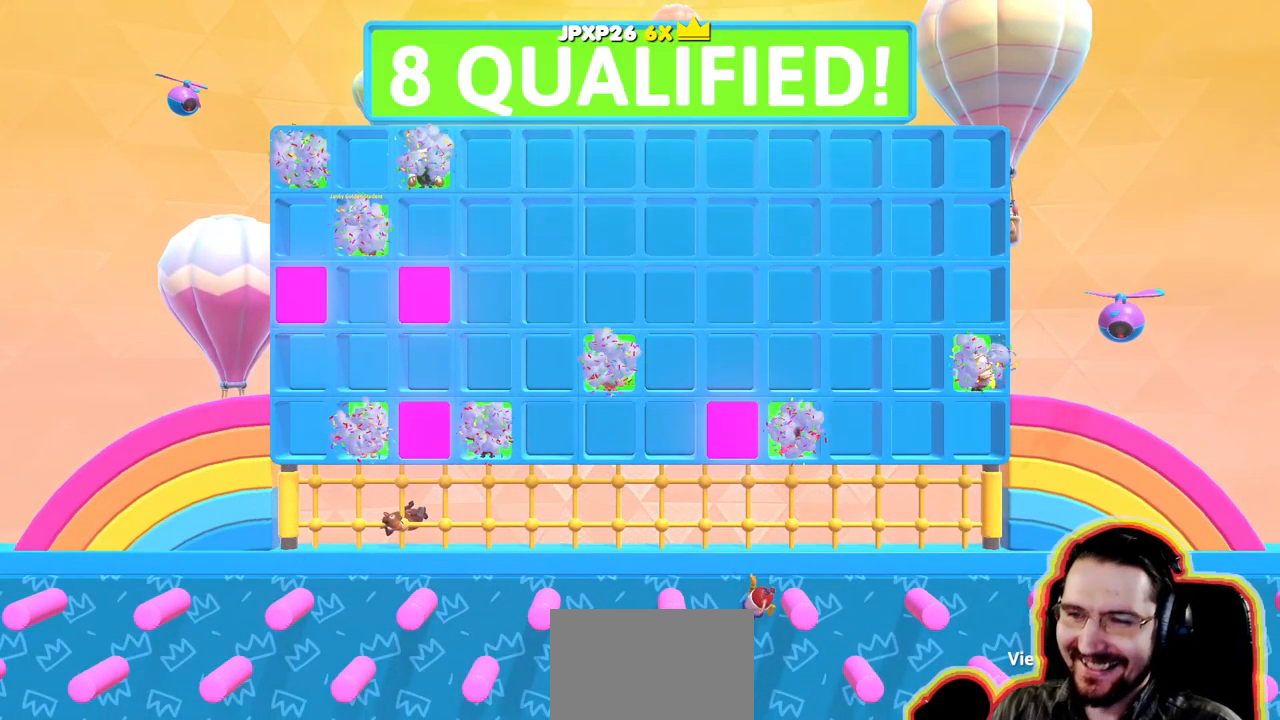
{"buttons": [], "left_stick": "left", "right_stick": "center", "events": [[200, "CROSS", "down"], [300, "CROSS", "up"], [350, "left_stick", "left"]]}
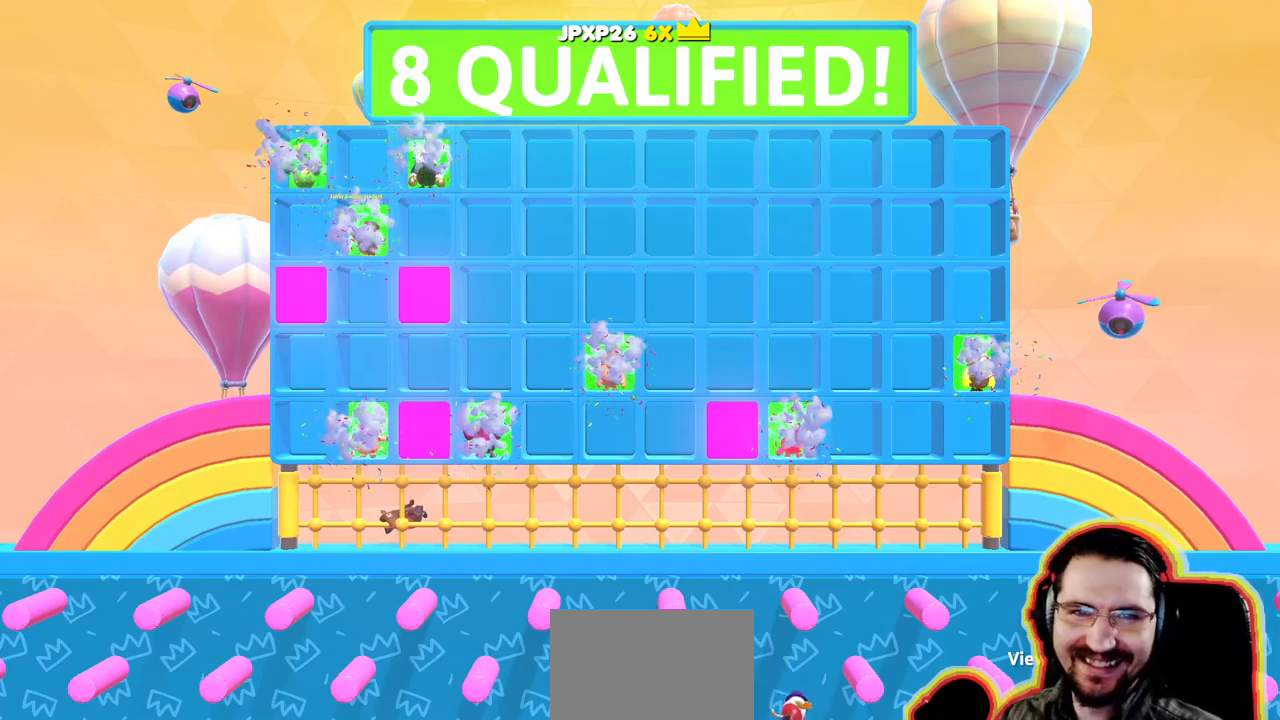
{"buttons": [], "left_stick": "center", "right_stick": "center", "events": [[67, "left_stick", "center"], [183, "CROSS", "down"], [283, "CROSS", "up"]]}
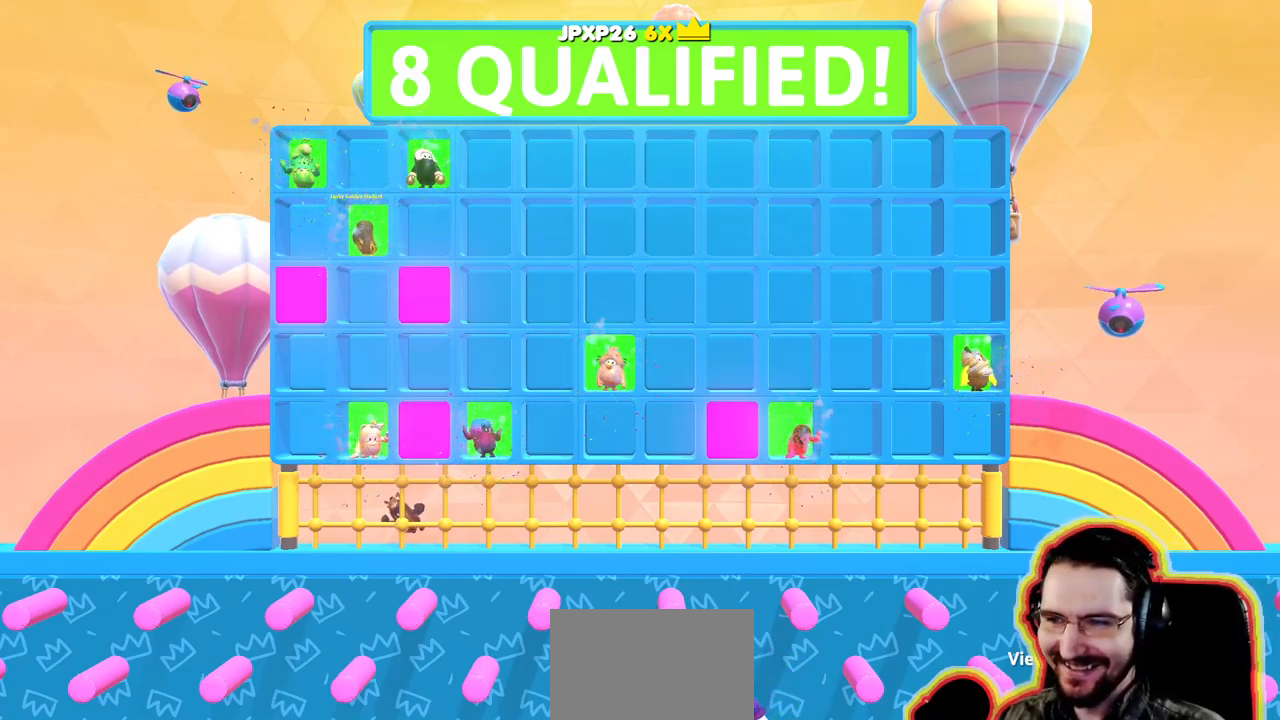
{"buttons": [], "left_stick": "center", "right_stick": "center", "events": [[200, "CROSS", "down"], [333, "CROSS", "up"]]}
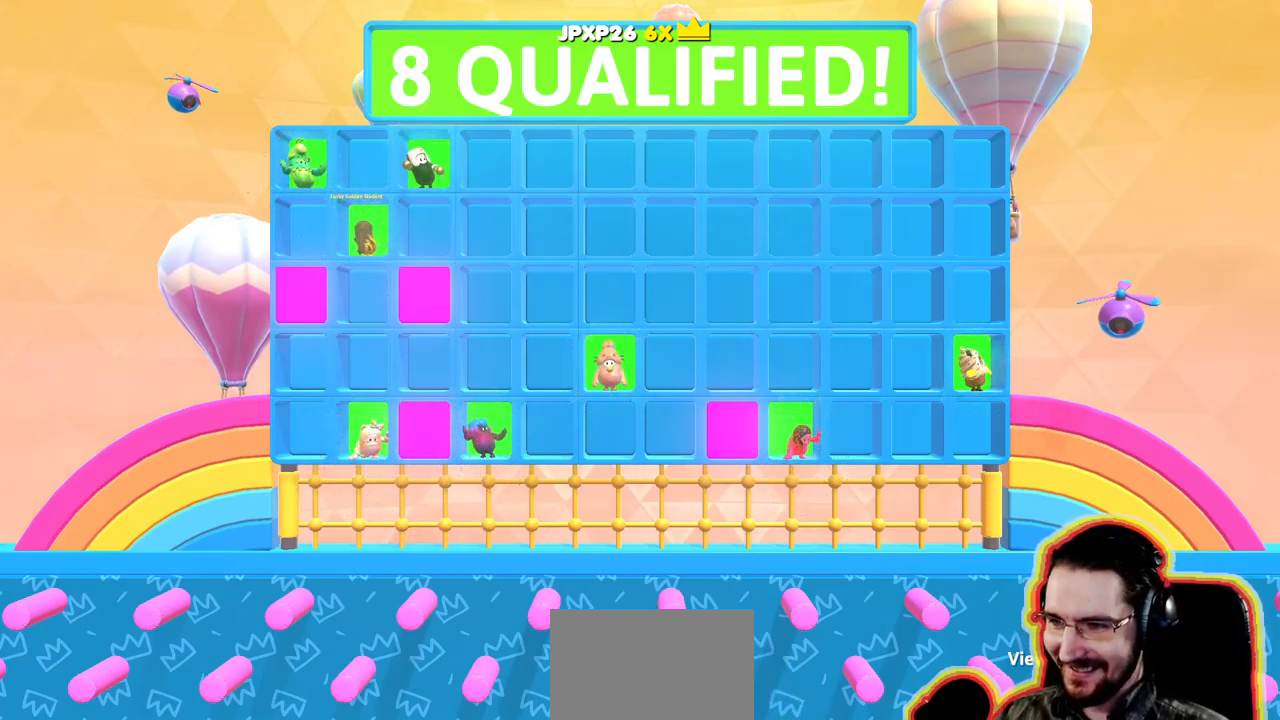
{"buttons": [], "left_stick": "center", "right_stick": "center", "events": []}
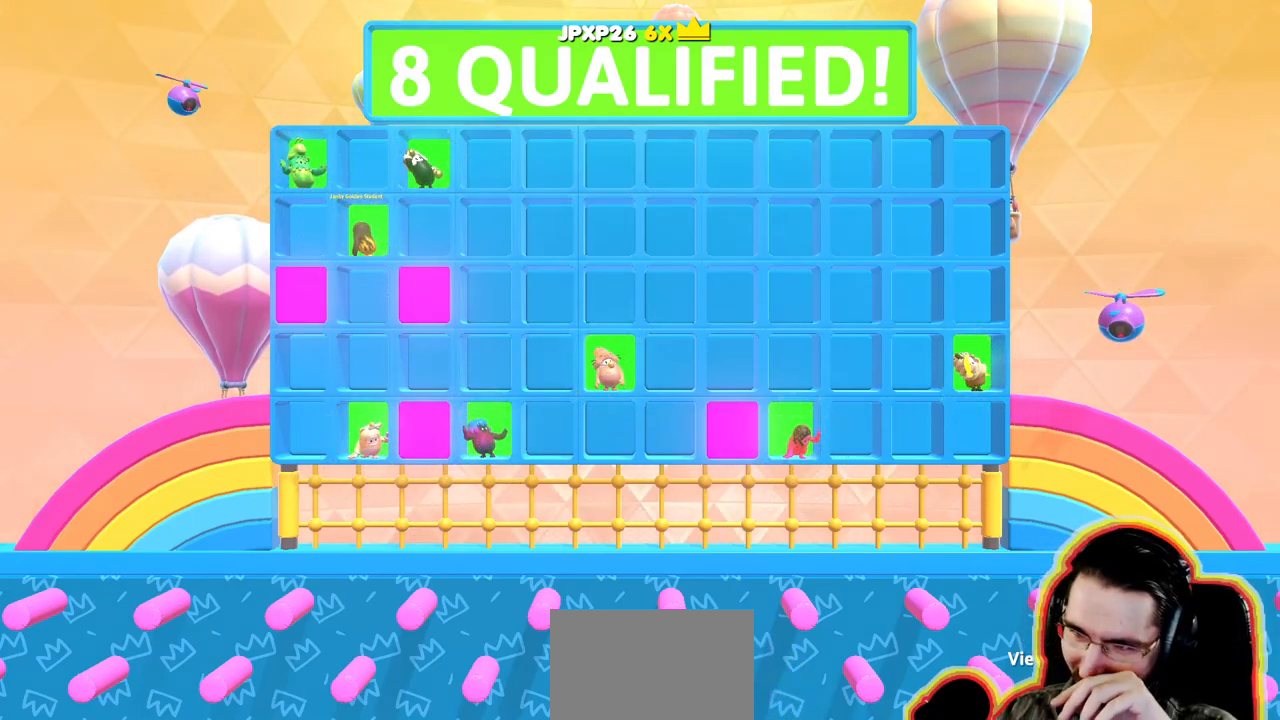
{"buttons": [], "left_stick": "center", "right_stick": "center", "events": []}
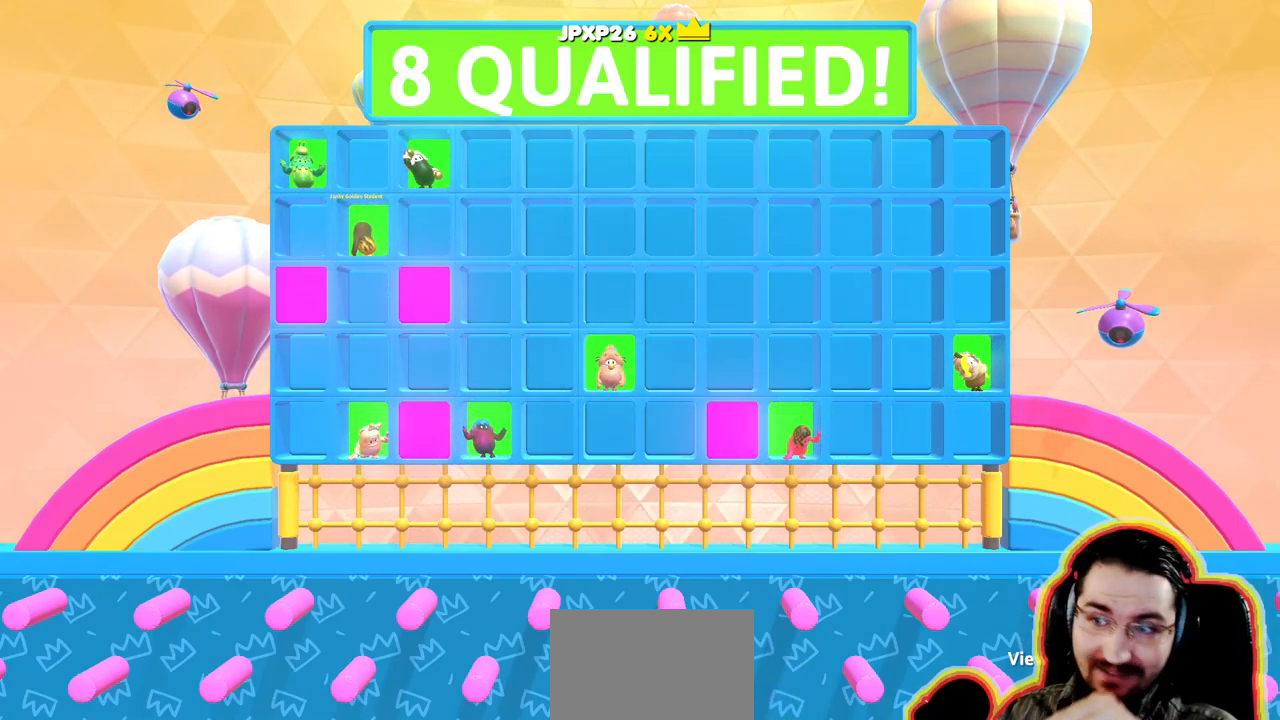
{"buttons": [], "left_stick": "center", "right_stick": "center", "events": []}
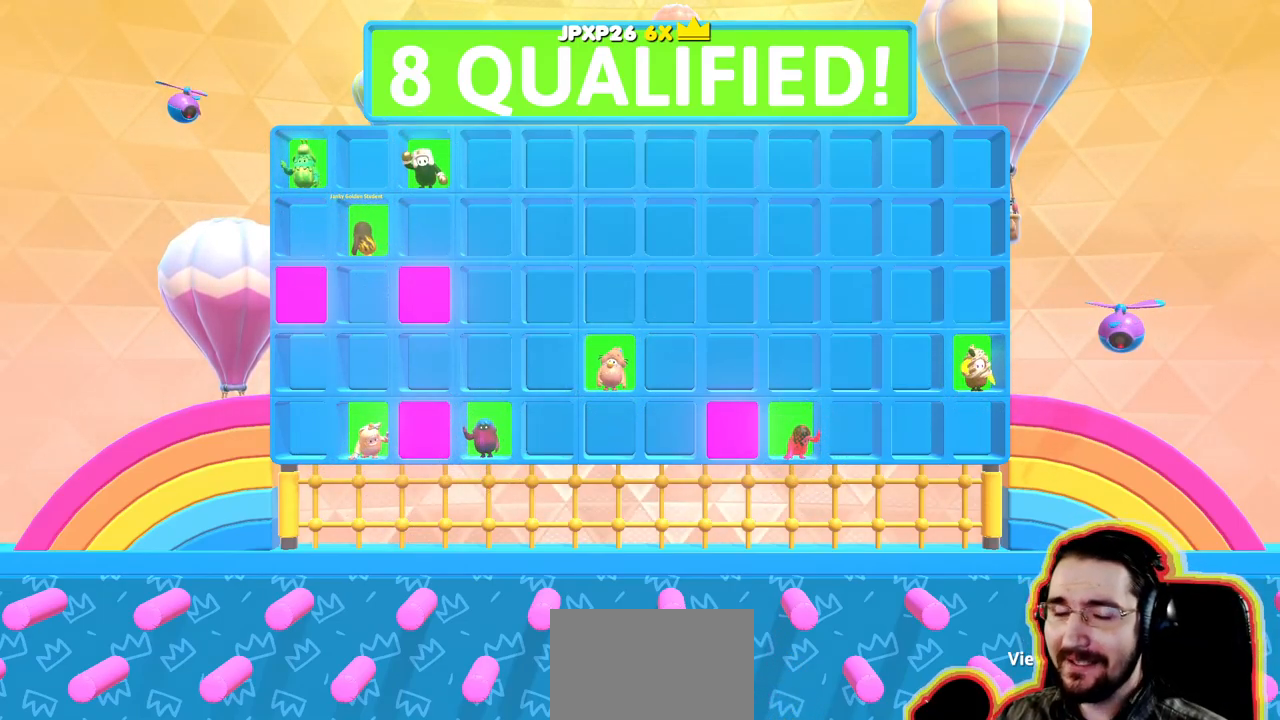
{"buttons": [], "left_stick": "center", "right_stick": "center", "events": [[350, "CROSS", "down"], [433, "CROSS", "up"]]}
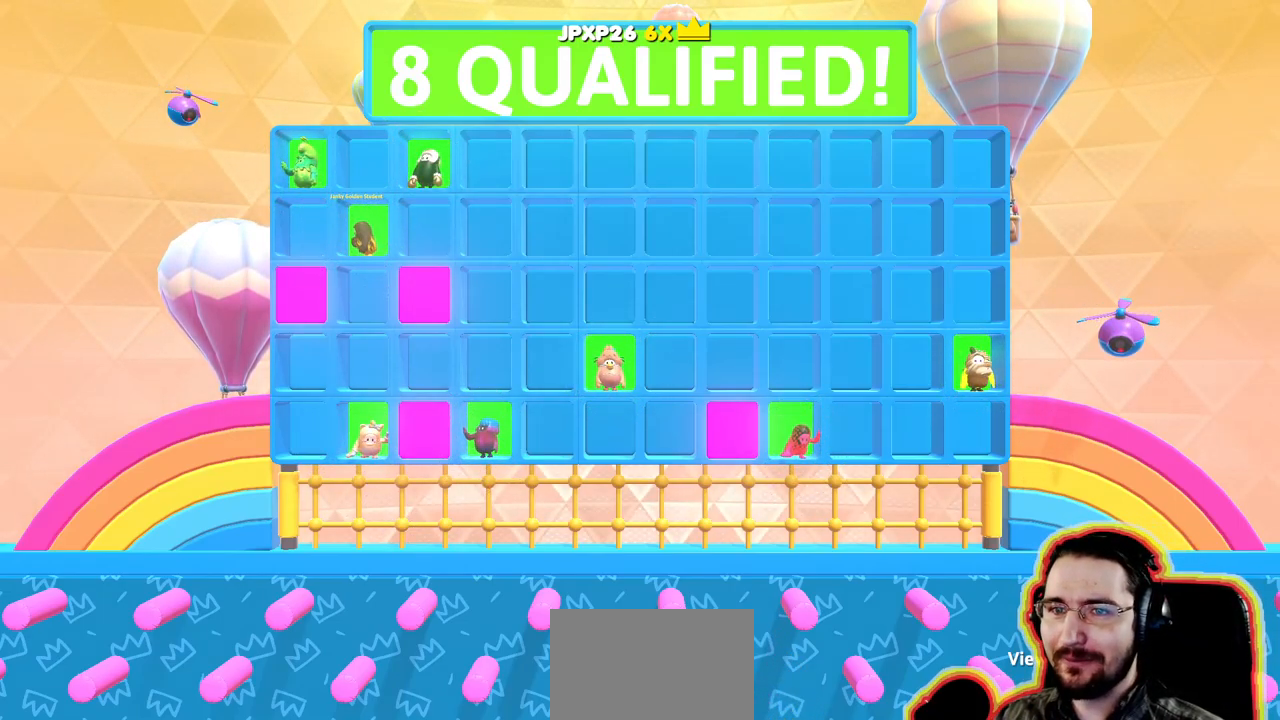
{"buttons": [], "left_stick": "center", "right_stick": "center", "events": []}
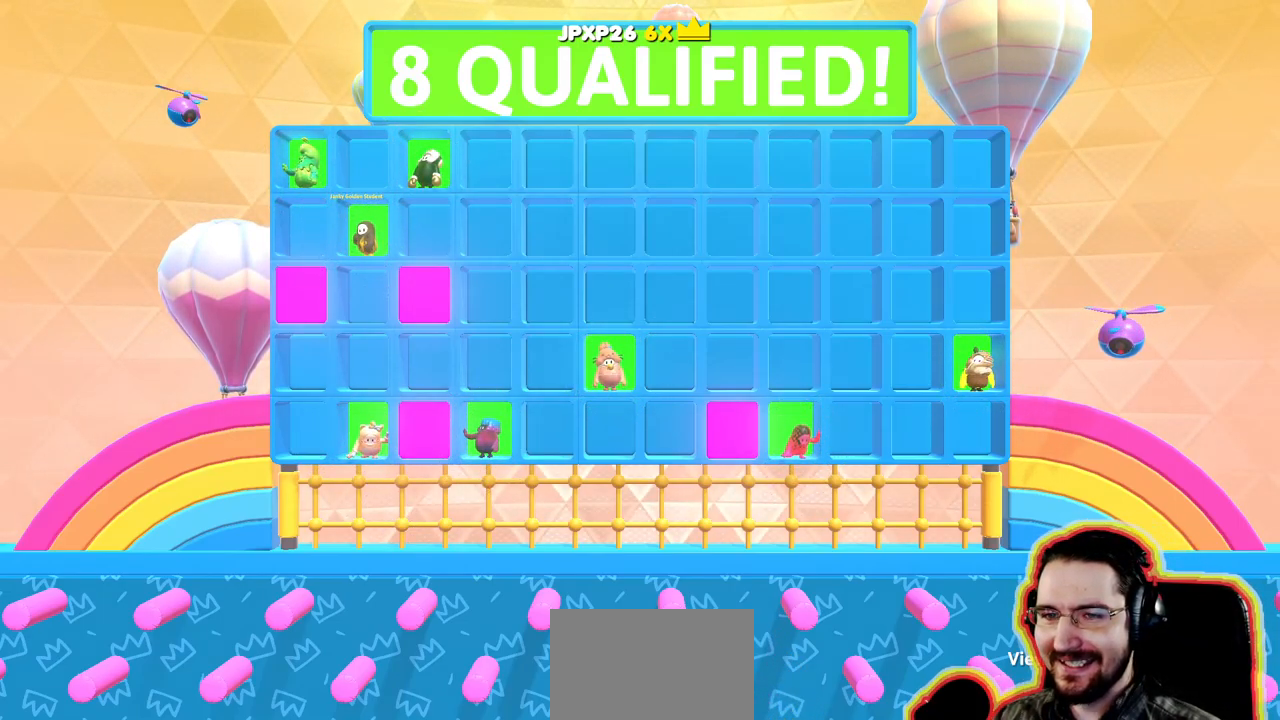
{"buttons": [], "left_stick": "center", "right_stick": "center", "events": [[167, "CROSS", "down"], [333, "CROSS", "up"]]}
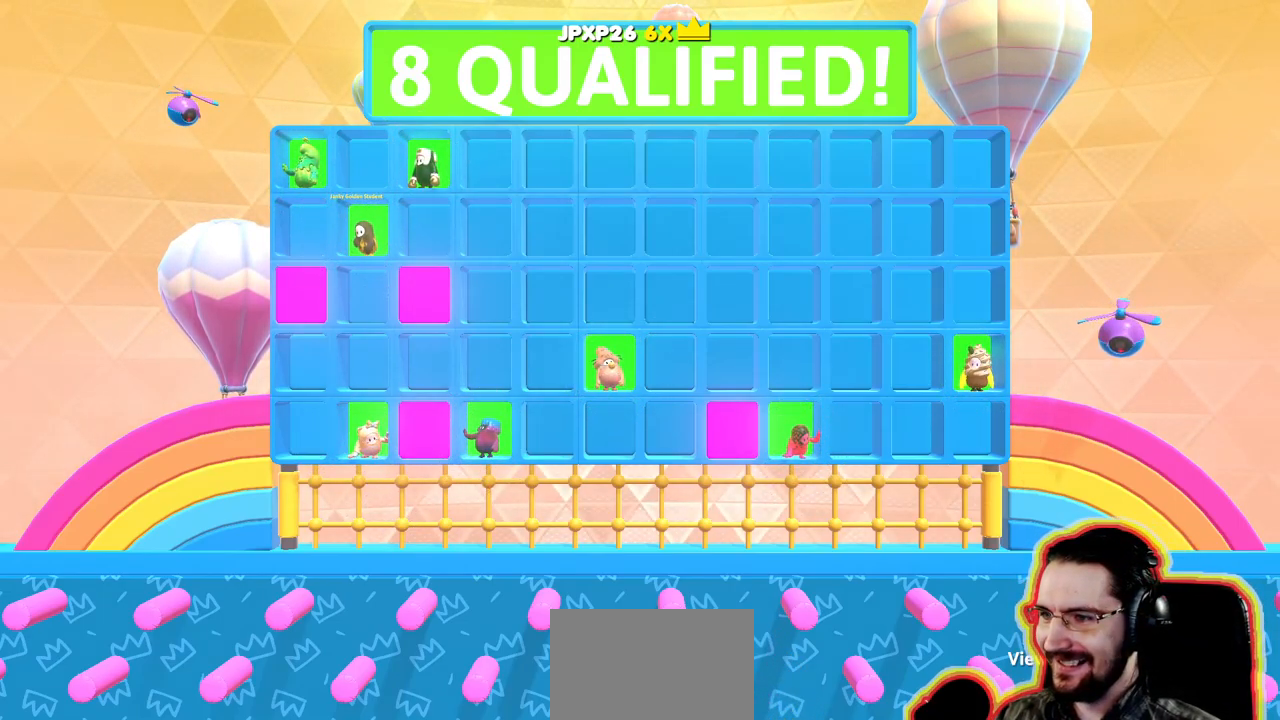
{"buttons": [], "left_stick": "center", "right_stick": "center", "events": [[100, "CROSS", "down"], [233, "CROSS", "up"]]}
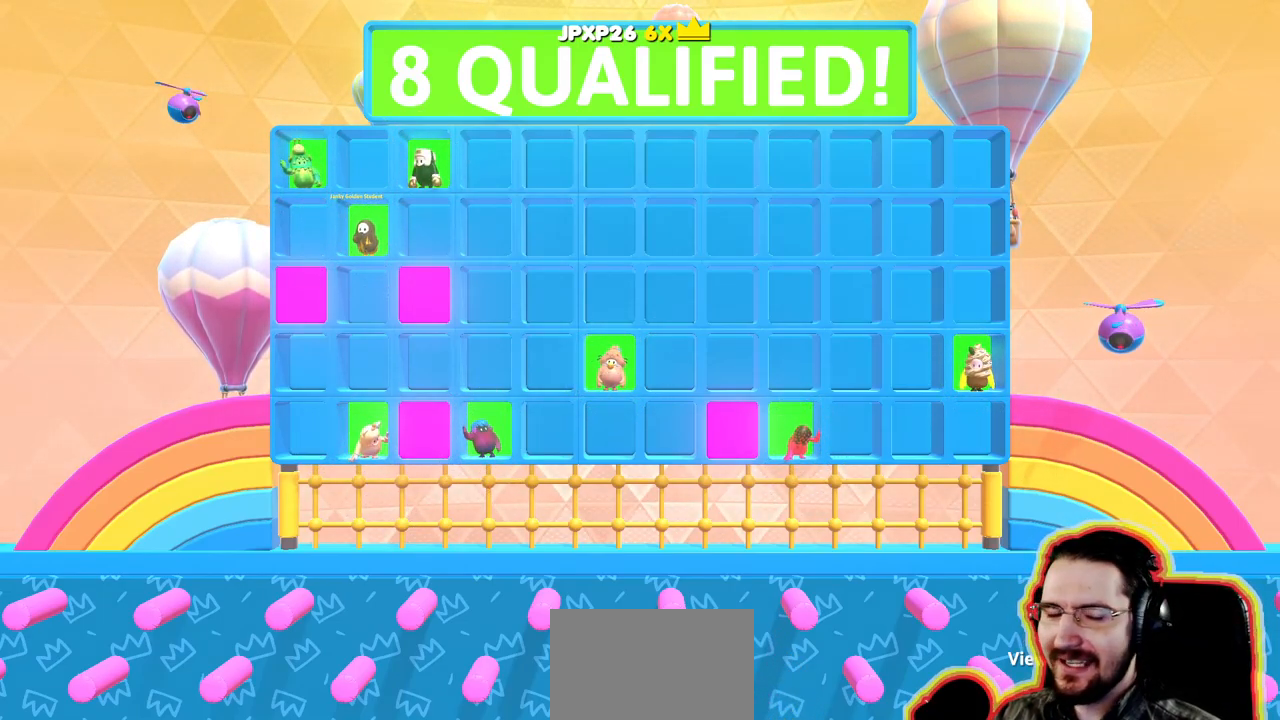
{"buttons": [], "left_stick": "center", "right_stick": "center", "events": []}
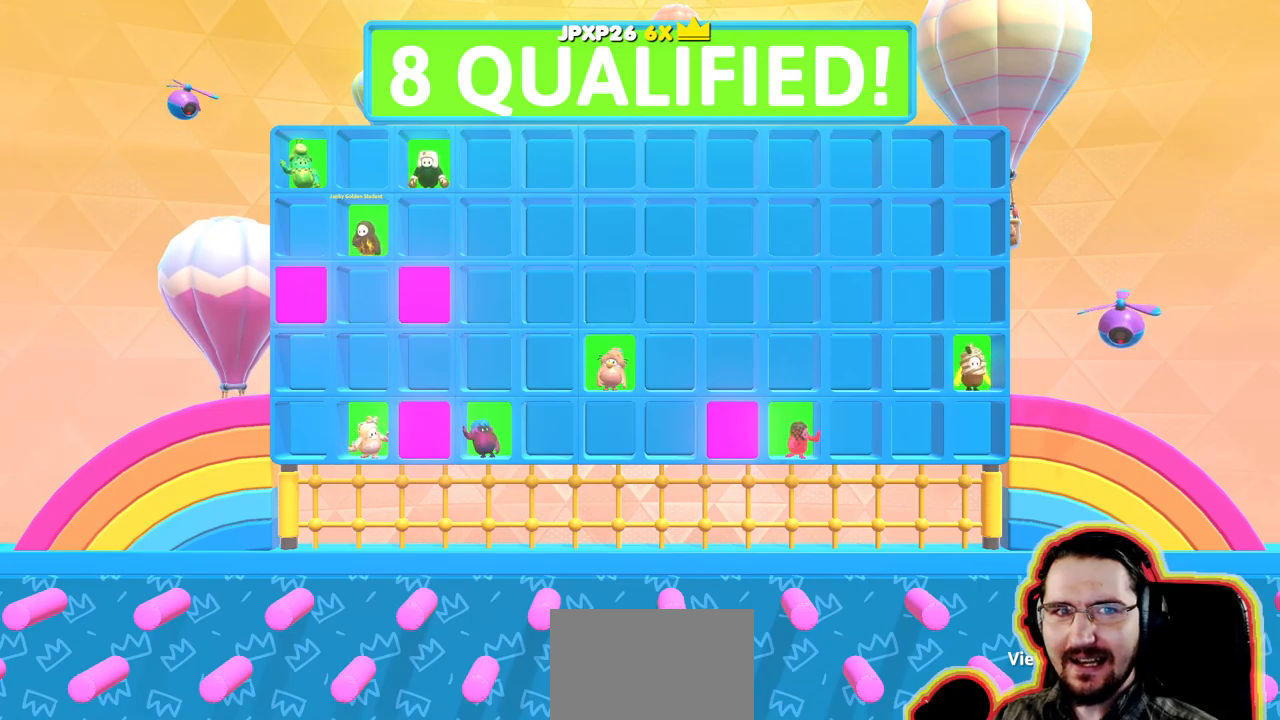
{"buttons": [], "left_stick": "center", "right_stick": "center", "events": []}
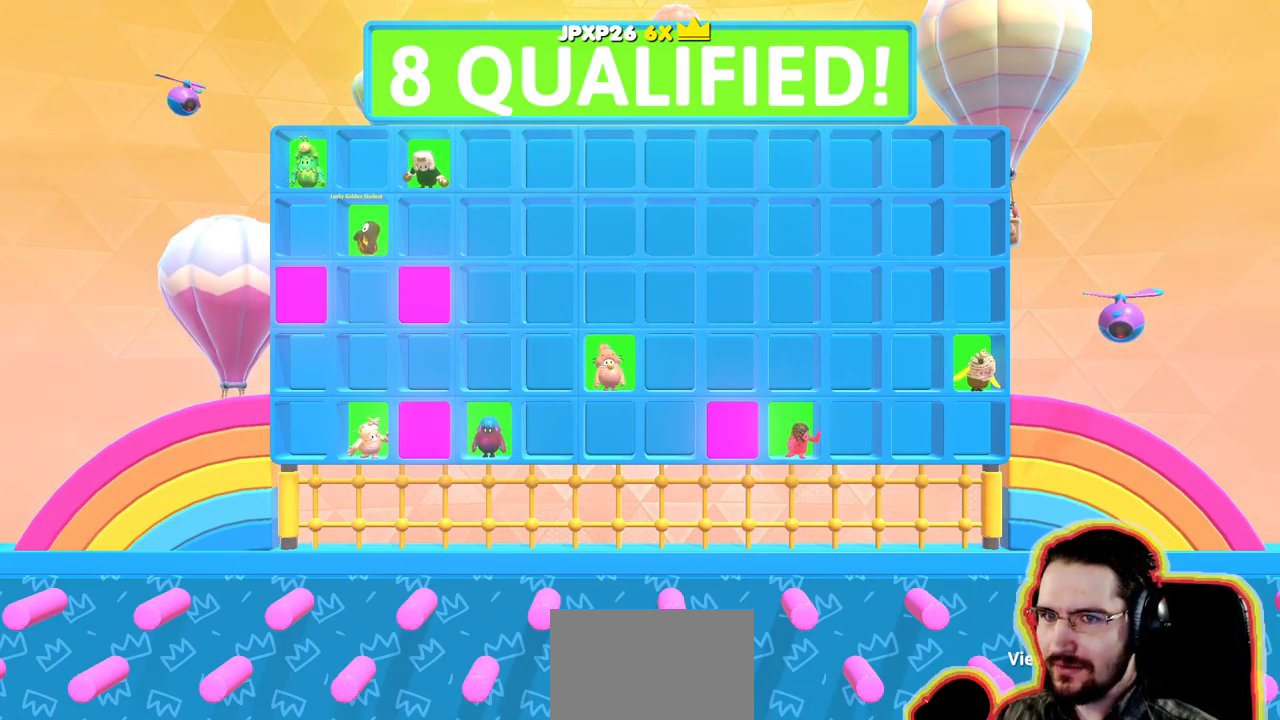
{"buttons": [], "left_stick": "center", "right_stick": "down-right"}
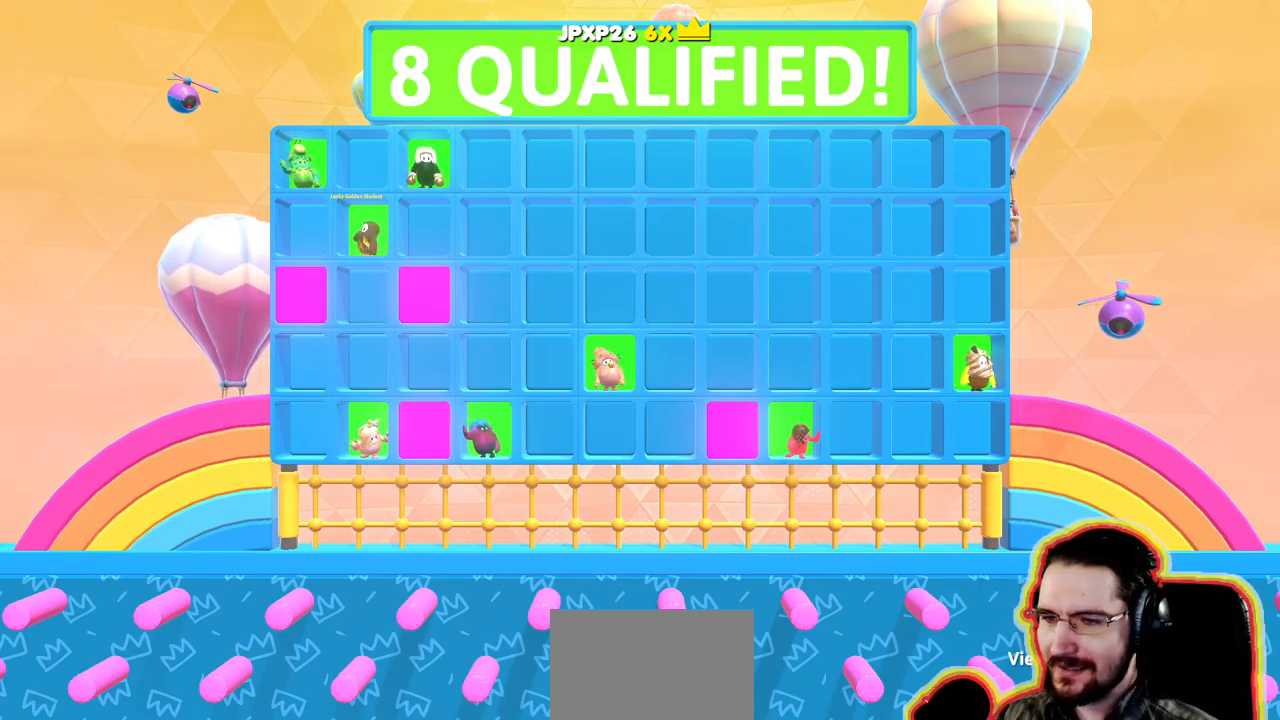
{"buttons": [], "left_stick": "center", "right_stick": "right", "events": [[67, "right_stick", "center"], [317, "right_stick", "right"]]}
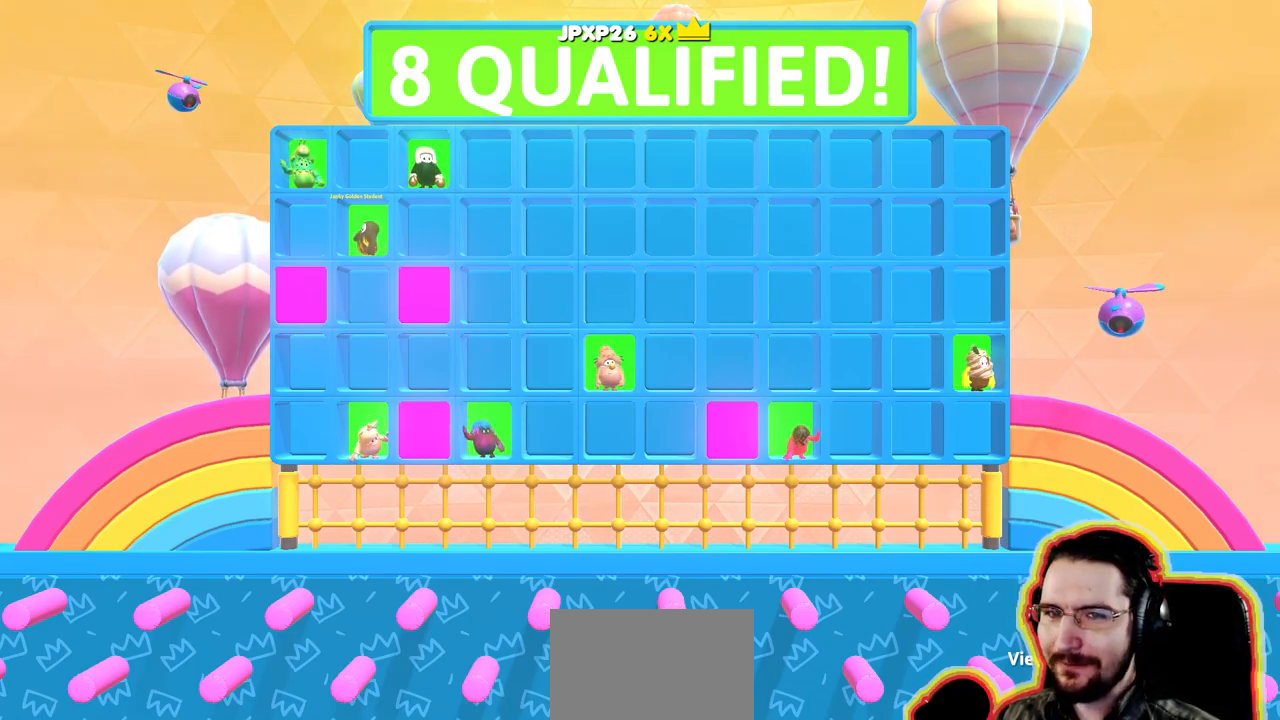
{"buttons": [], "left_stick": "center", "right_stick": "center", "events": [[84, "right_stick", "center"]]}
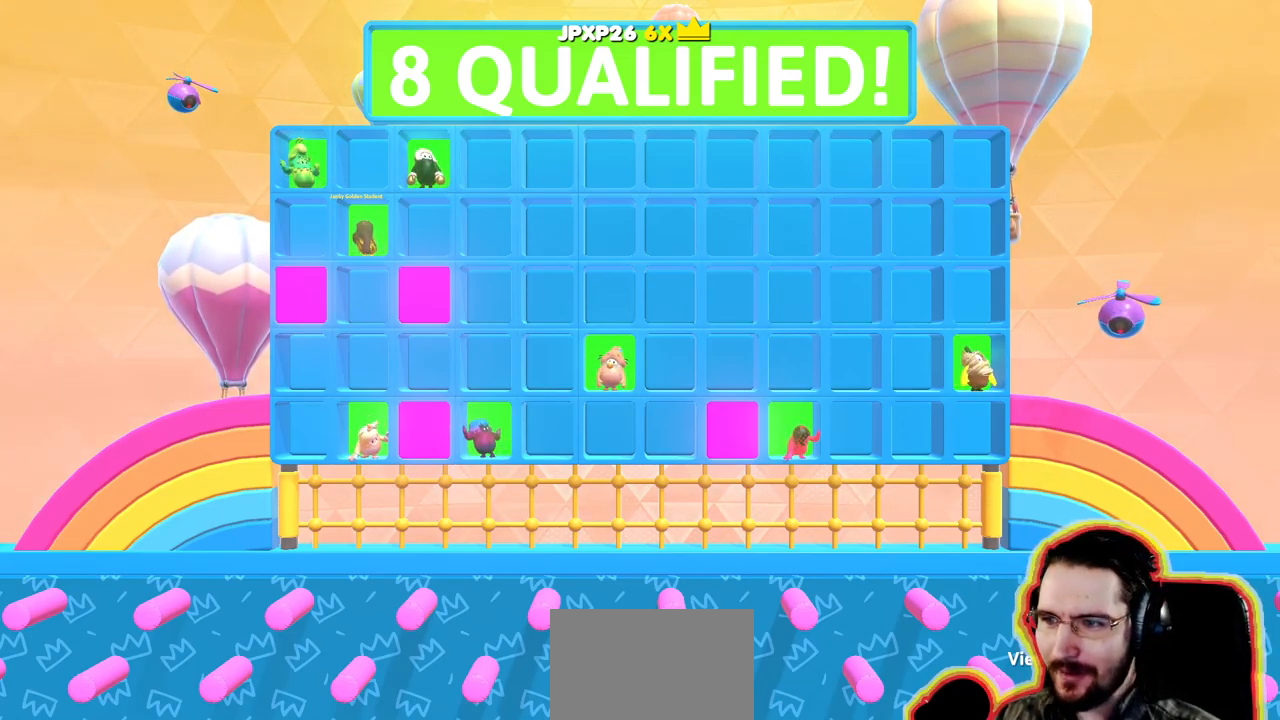
{"buttons": [], "left_stick": "center", "right_stick": "center", "events": [[117, "CROSS", "down"], [300, "CROSS", "up"]]}
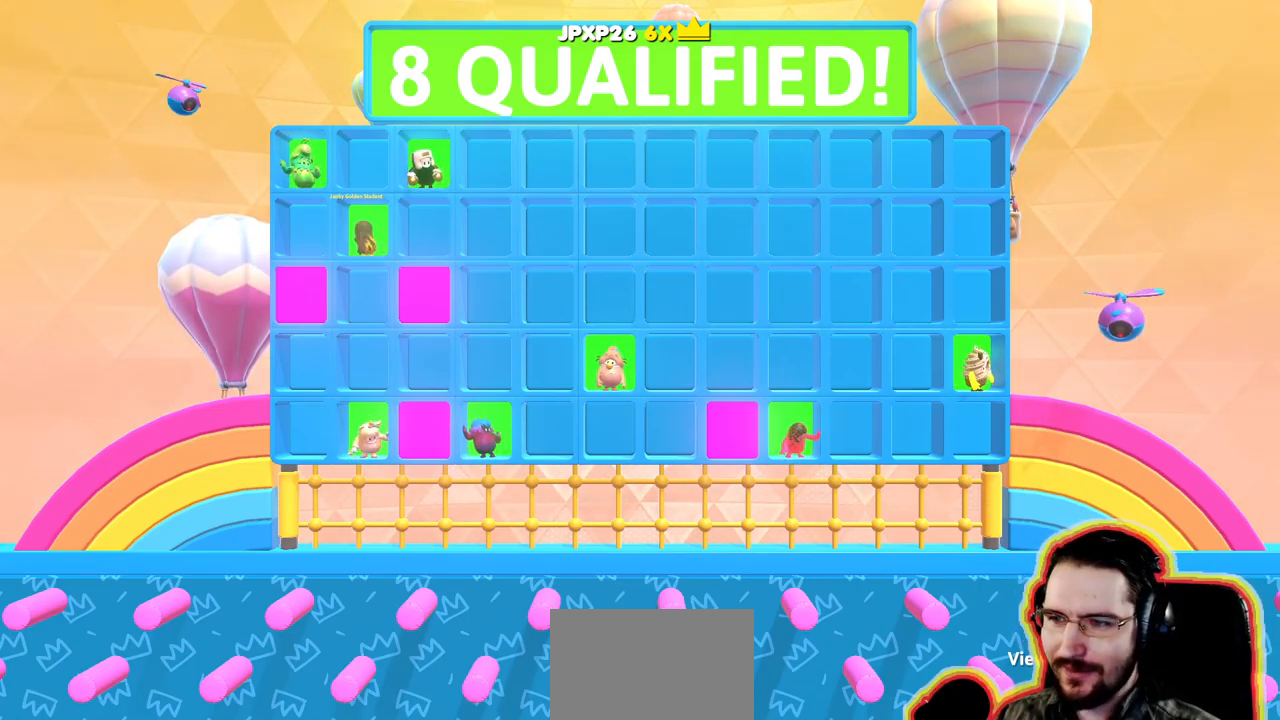
{"buttons": [], "left_stick": "center", "right_stick": "center", "events": []}